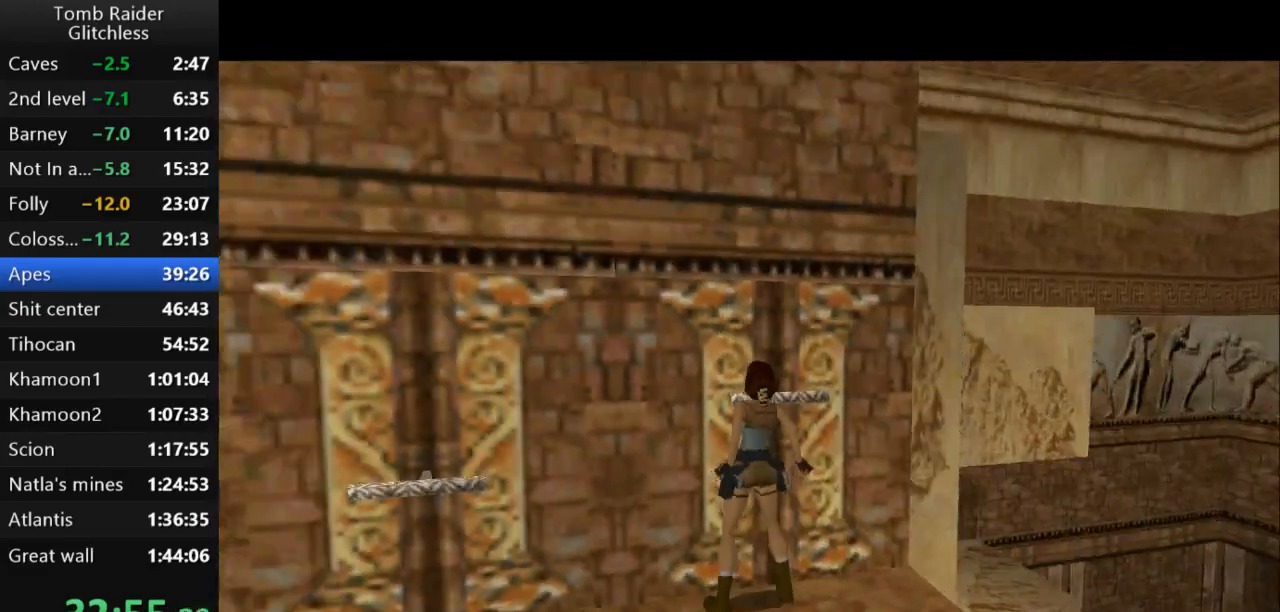
Gameplay with keyboard; each line is a JSON object with the keys held at the frame after it. "events" lists presses ("down") and releases ("up") of "action", "action2", "down", "guns", "inv", "jump", "left", "look", "lstep", "right", "roll", "roll2", "rstep", "up" and "walk" between this image and that frame as [ms after this image, input, new state], when the widget could be followed in between. No other keys are recorded. Mouse input is not recorded. Key names are as the overlay labels them; some are game actions (e.g. jump) rather than physical keys.
{"keys": ["right"], "events": [[200, "guns", "up"]]}
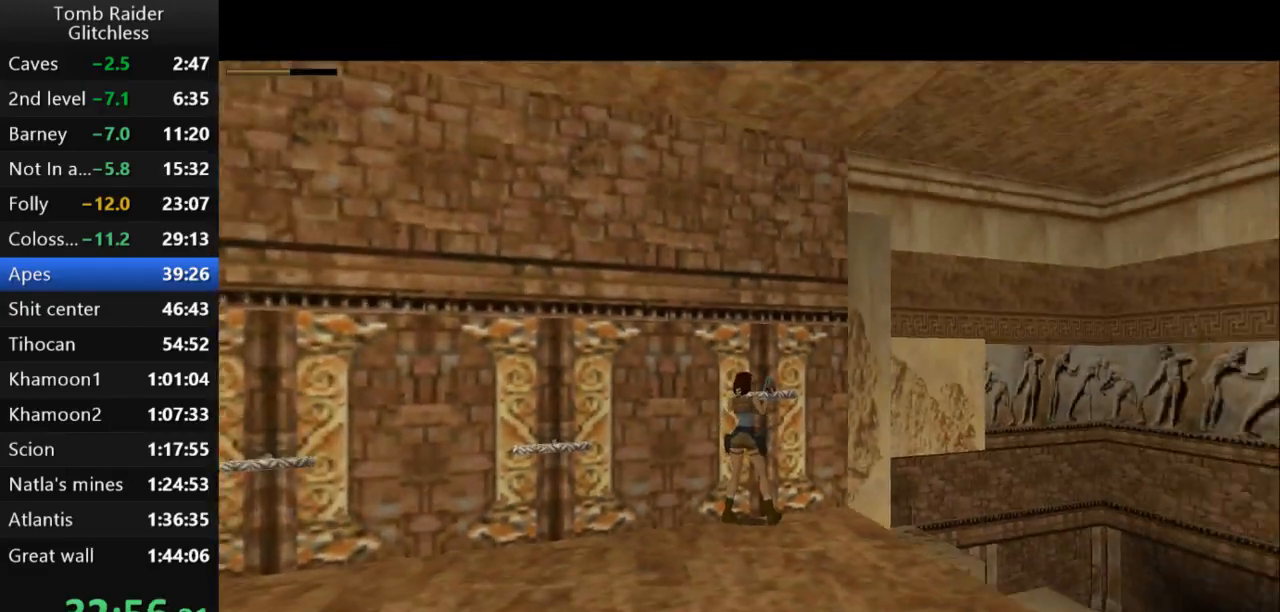
{"keys": ["right", "up"], "events": [[100, "guns", "down"], [333, "guns", "up"], [433, "up", "down"]]}
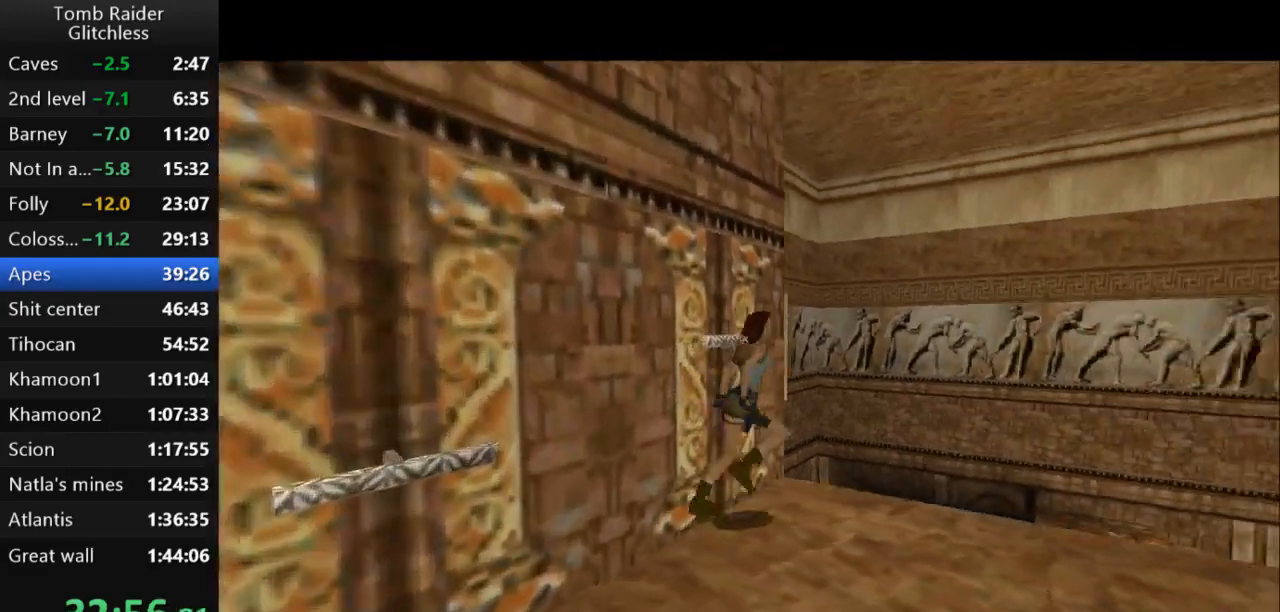
{"keys": ["up"], "events": [[300, "right", "up"]]}
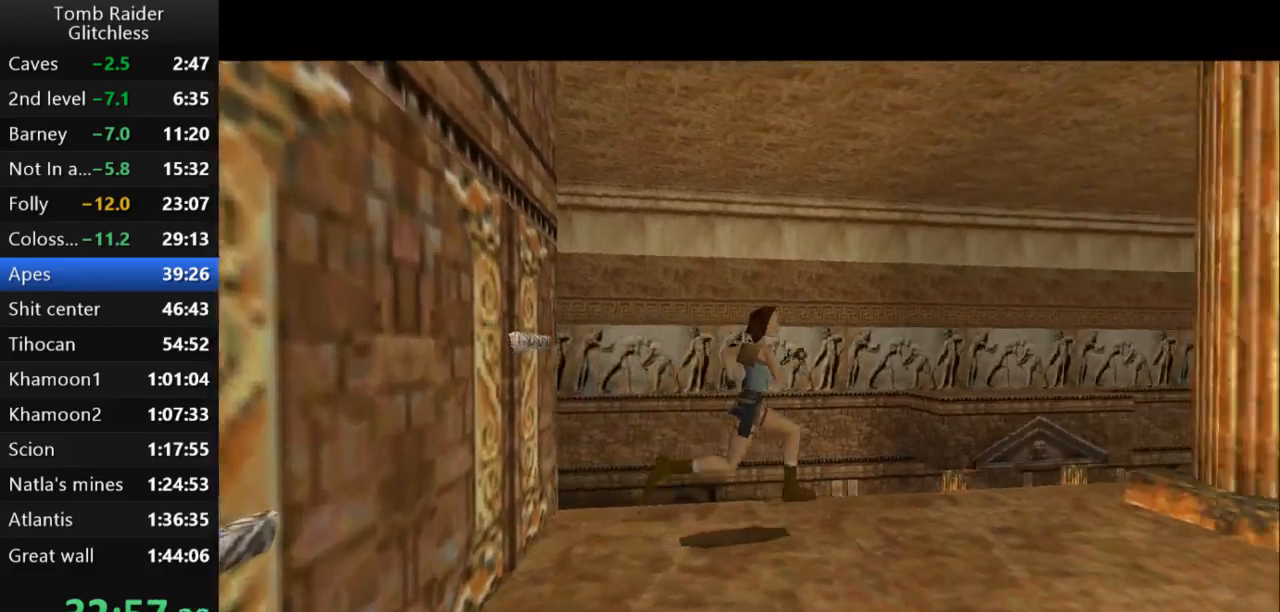
{"keys": ["left", "up"], "events": [[467, "left", "down"]]}
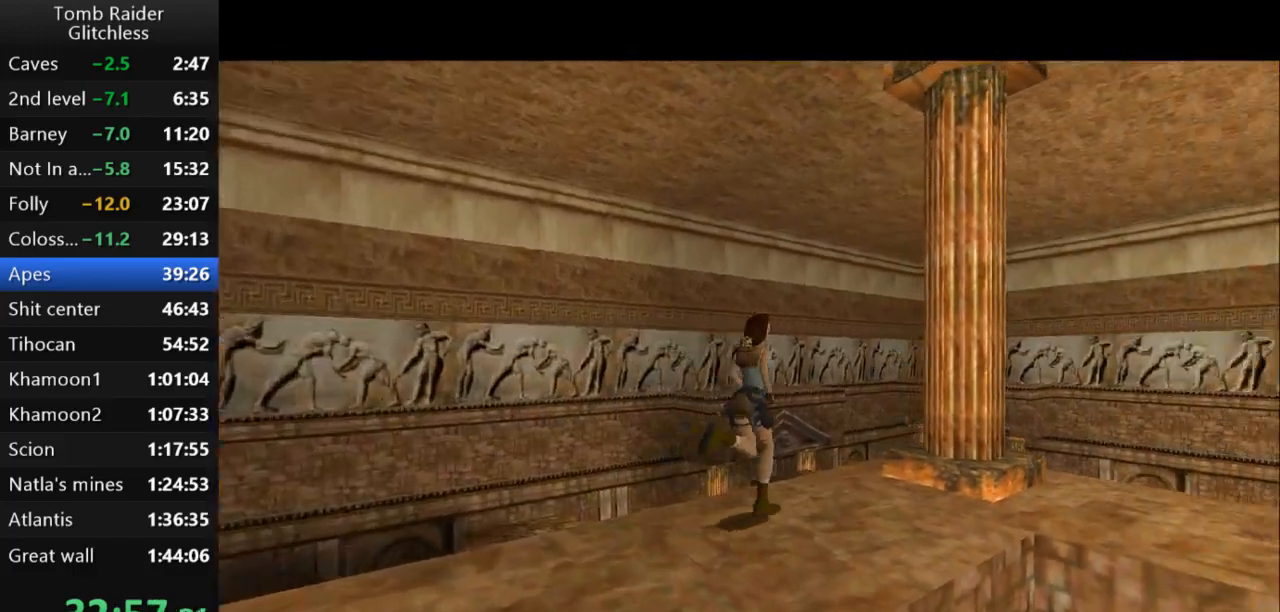
{"keys": ["jump", "left", "up"], "events": [[333, "jump", "down"]]}
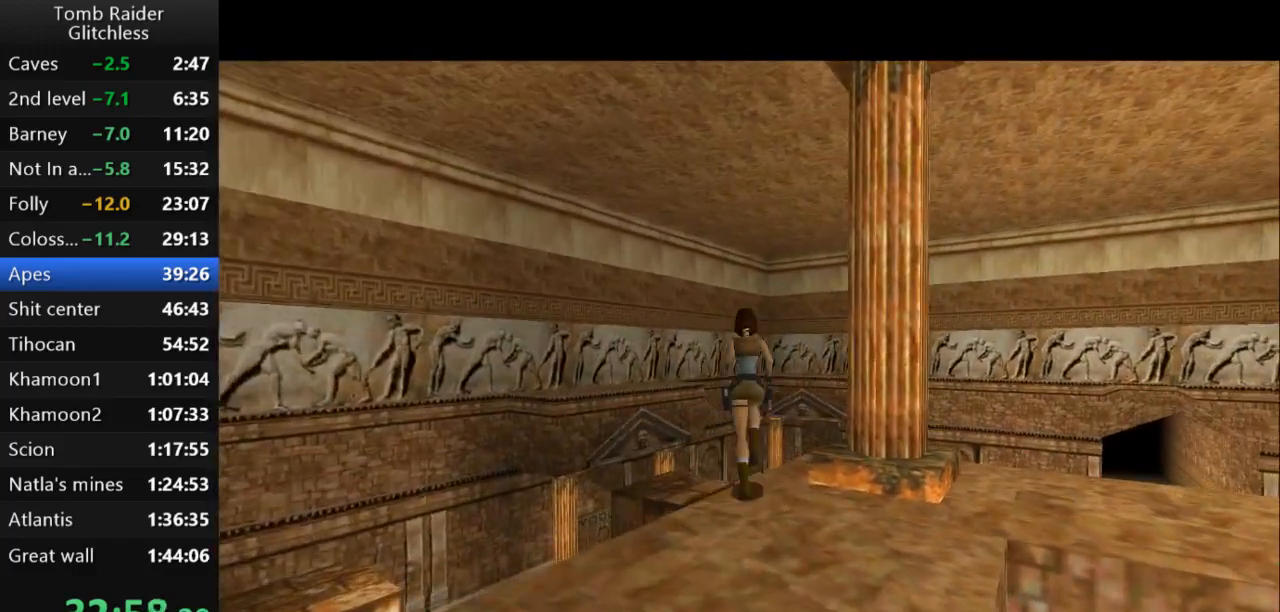
{"keys": ["left", "up"], "events": [[467, "jump", "up"]]}
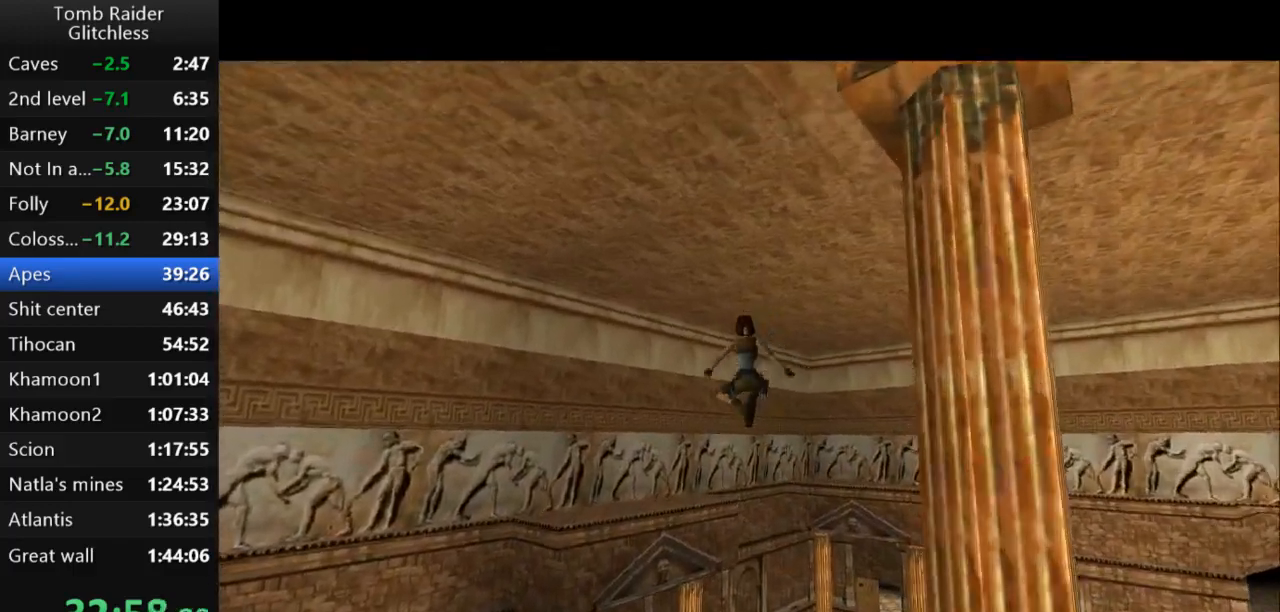
{"keys": ["right", "up"], "events": [[367, "left", "up"], [500, "right", "down"]]}
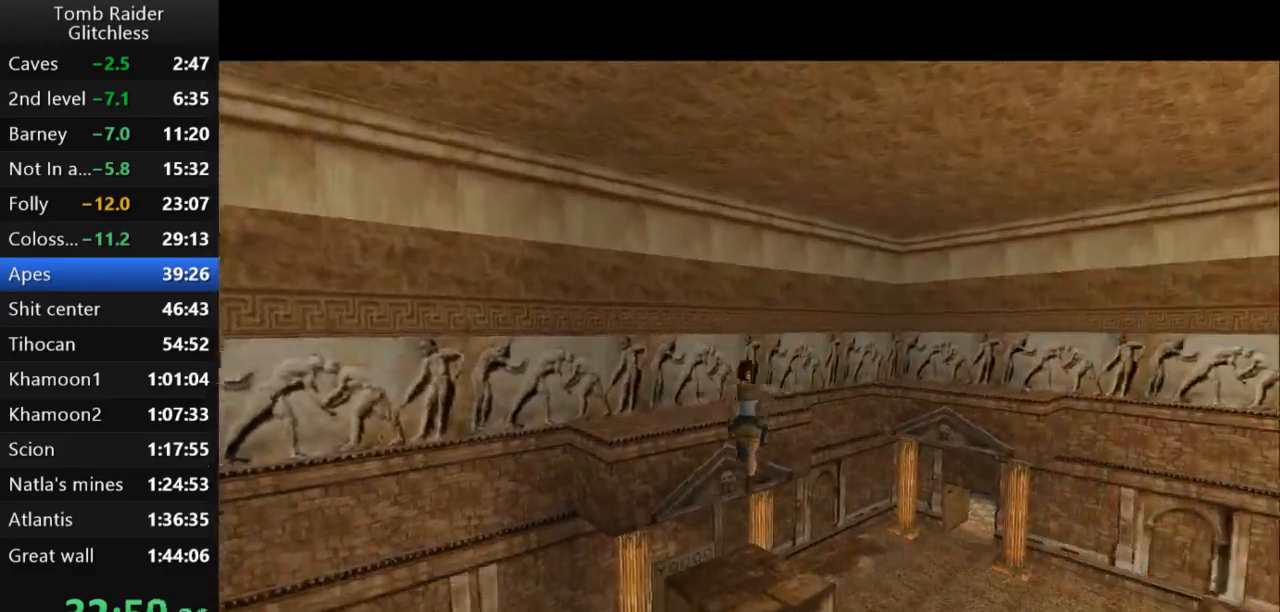
{"keys": ["right", "up"], "events": []}
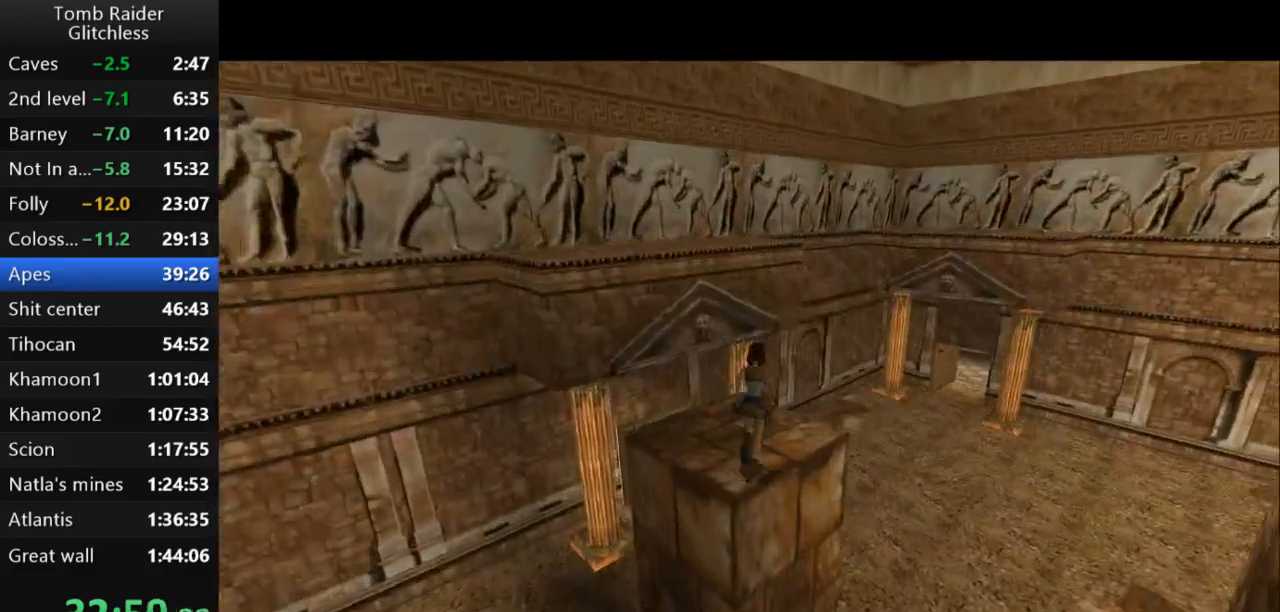
{"keys": ["jump", "up"], "events": [[167, "jump", "down"], [467, "right", "up"]]}
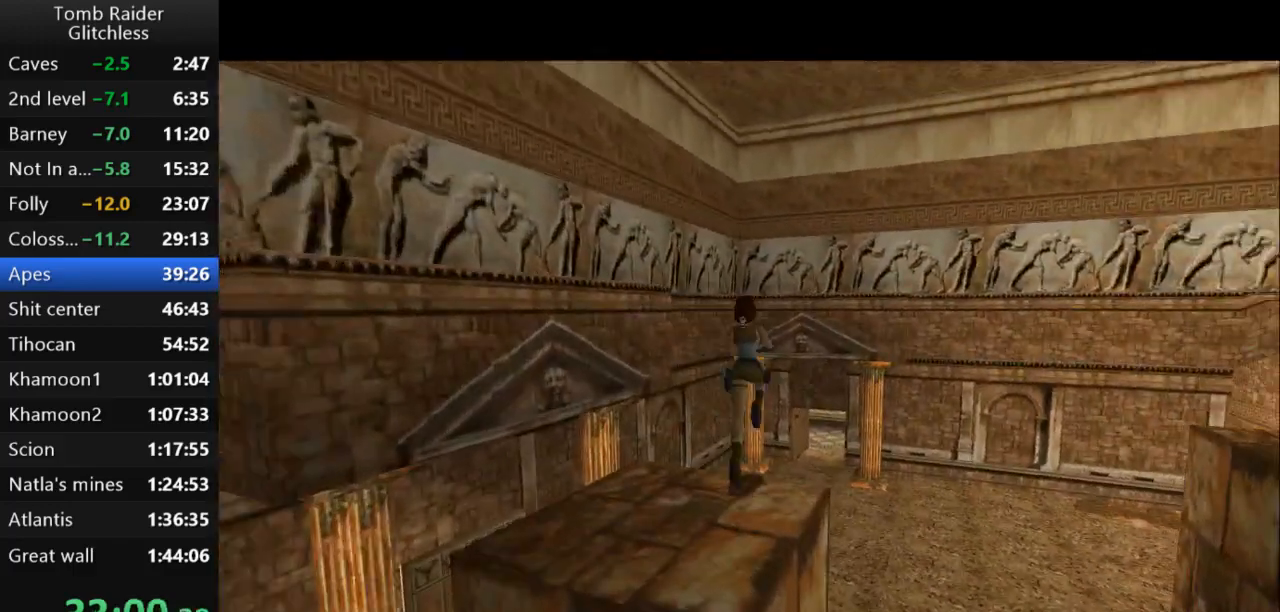
{"keys": ["right", "up"], "events": [[333, "jump", "up"], [367, "right", "down"]]}
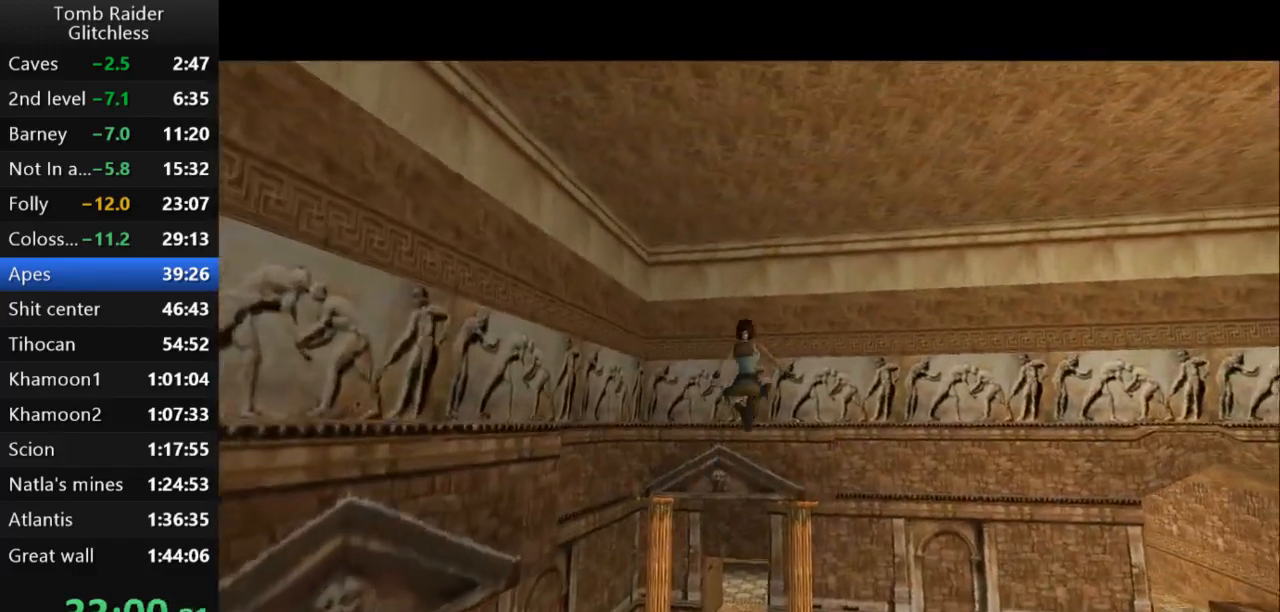
{"keys": ["left", "up"], "events": [[33, "right", "up"], [233, "right", "down"], [400, "right", "up"], [500, "left", "down"]]}
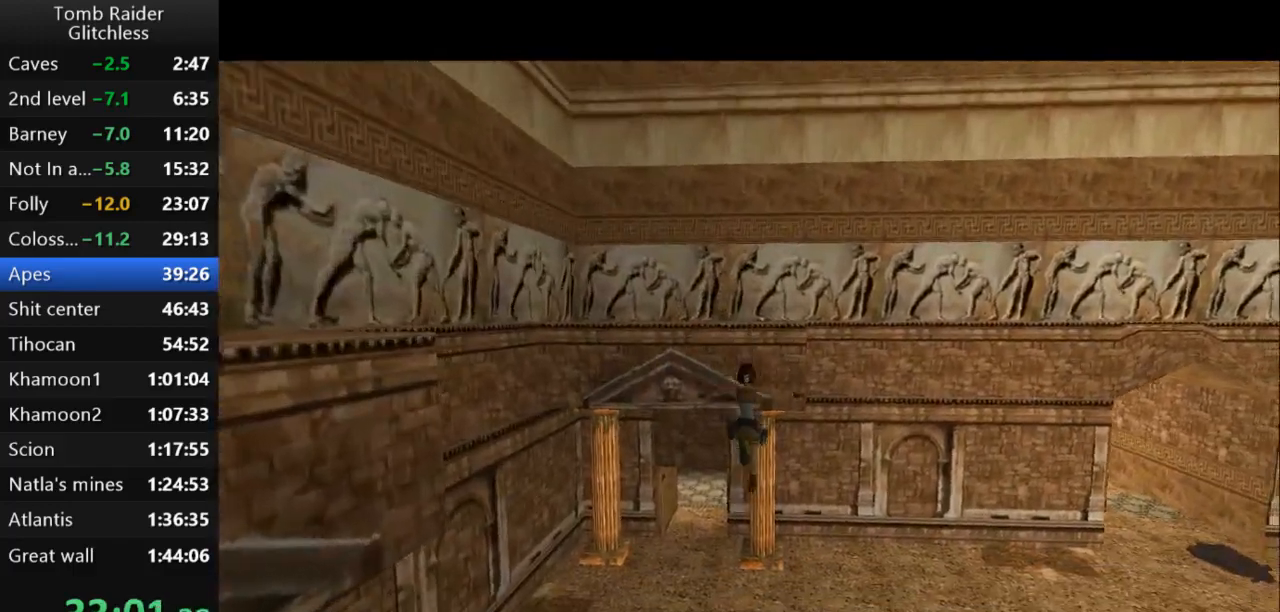
{"keys": ["action2", "left", "up"], "events": [[400, "action2", "down"]]}
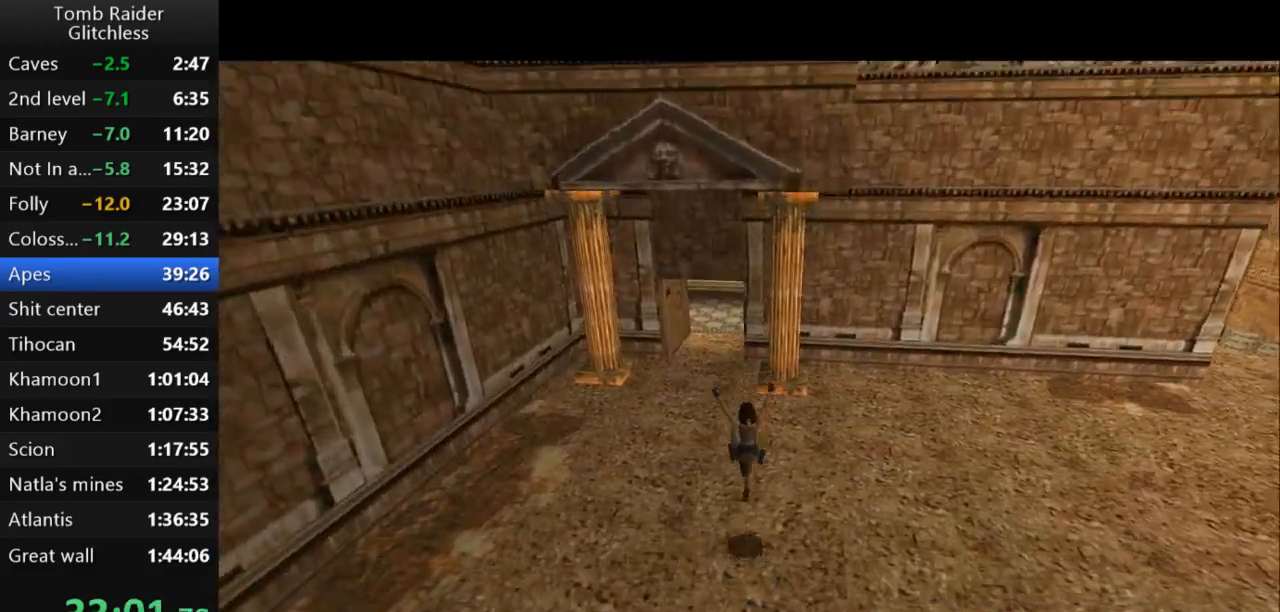
{"keys": ["up"], "events": [[67, "action2", "up"], [333, "left", "up"]]}
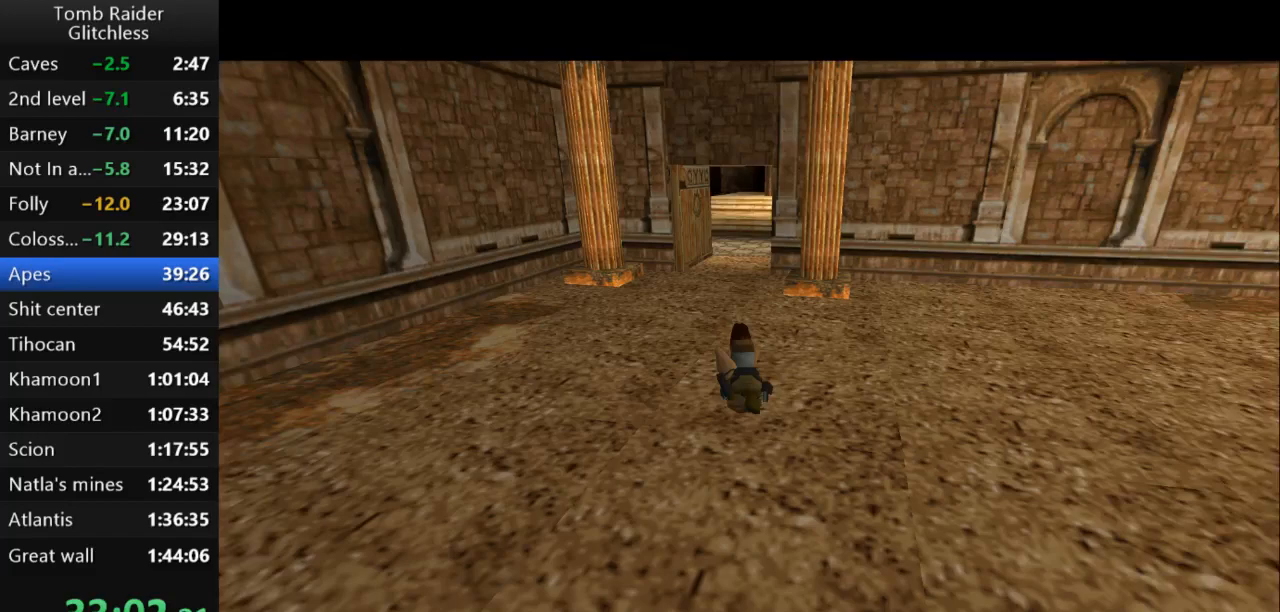
{"keys": ["up"], "events": []}
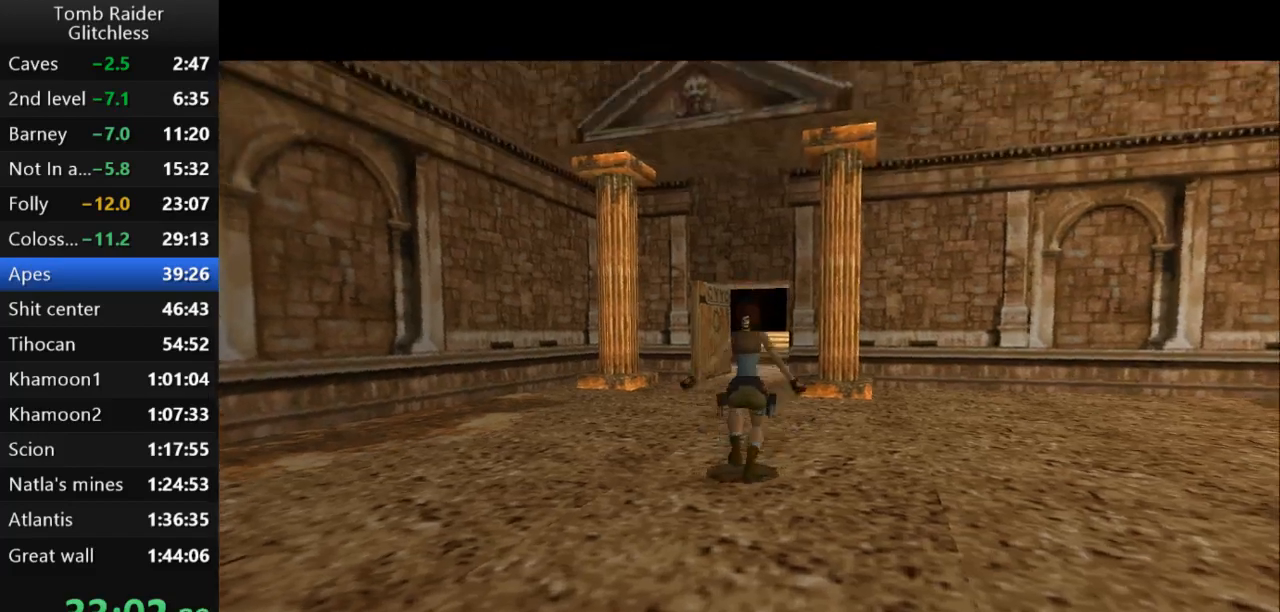
{"keys": ["jump", "up"], "events": [[100, "jump", "down"]]}
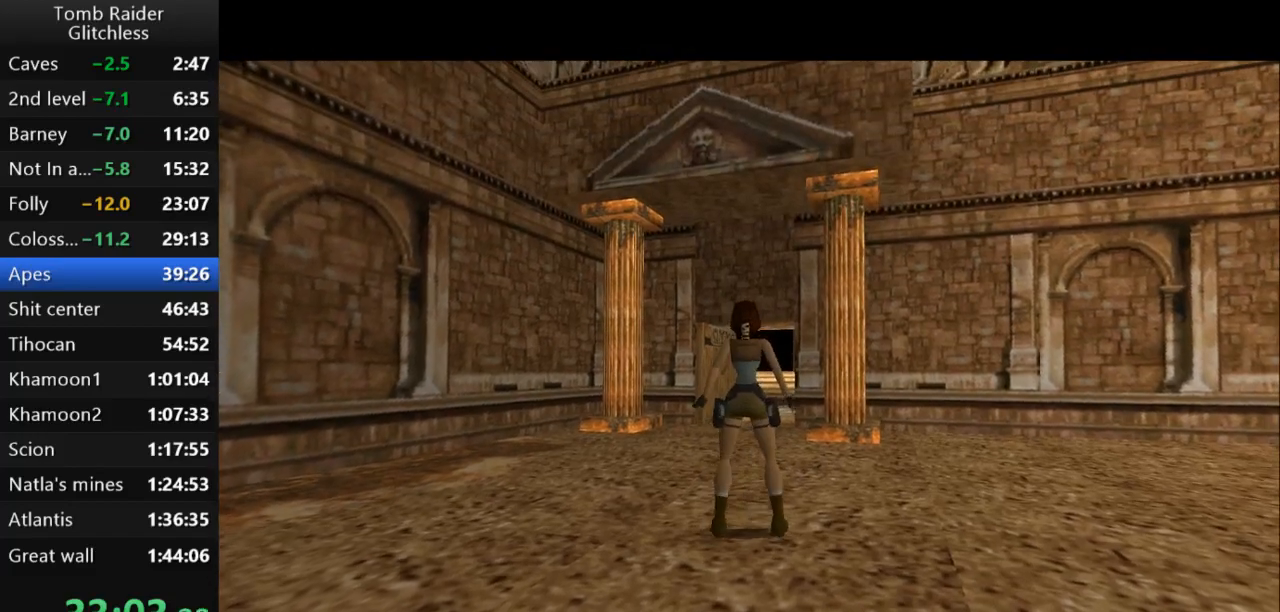
{"keys": ["jump", "up"], "events": []}
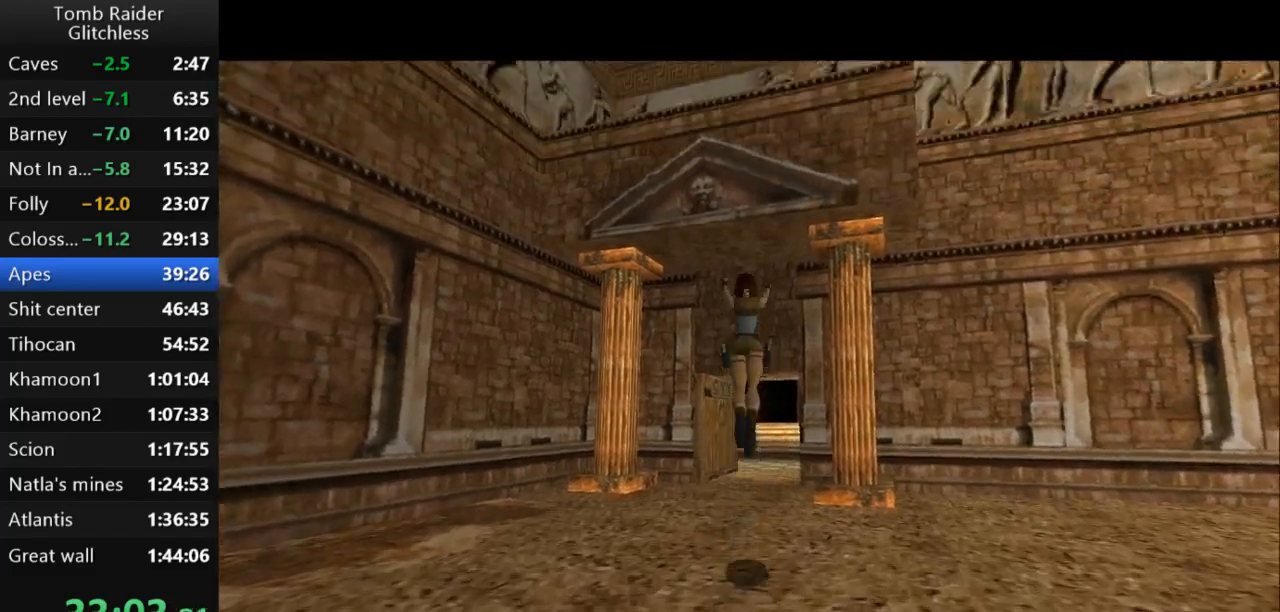
{"keys": ["up"], "events": [[200, "jump", "up"]]}
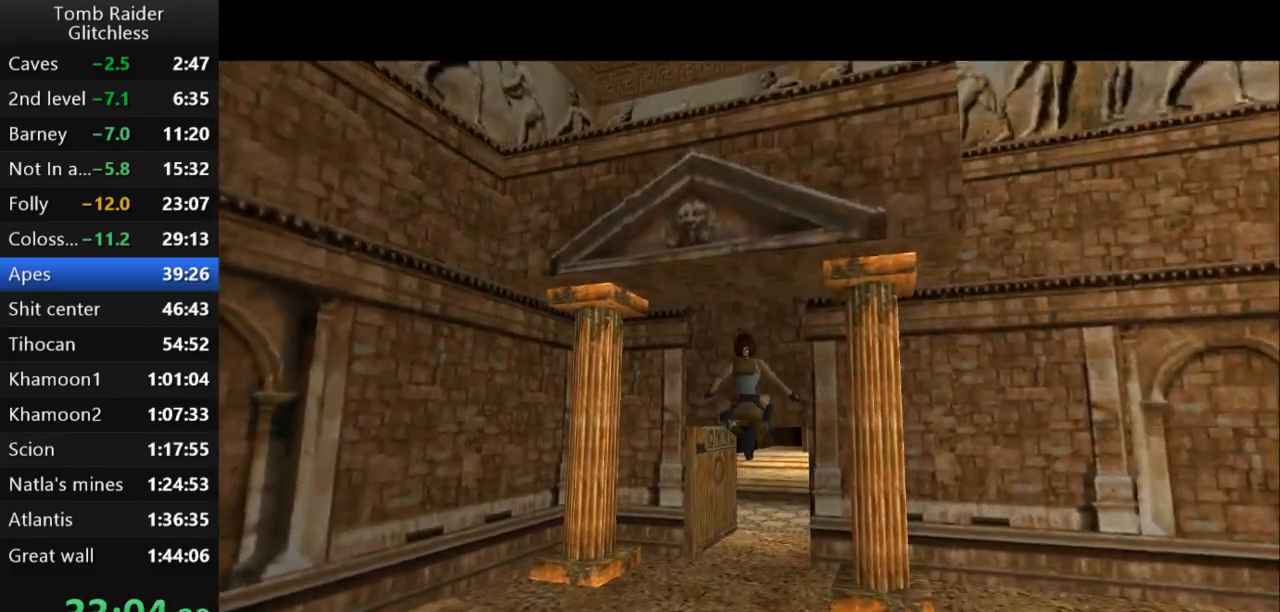
{"keys": ["up"], "events": []}
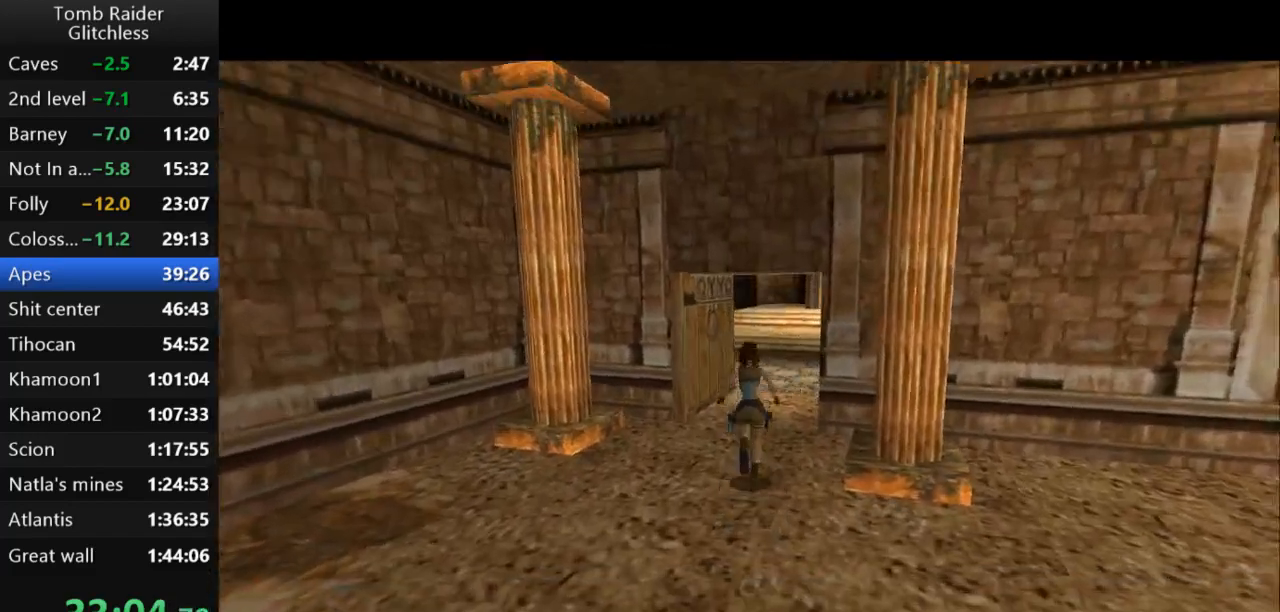
{"keys": ["up"], "events": [[133, "right", "down"], [500, "right", "up"]]}
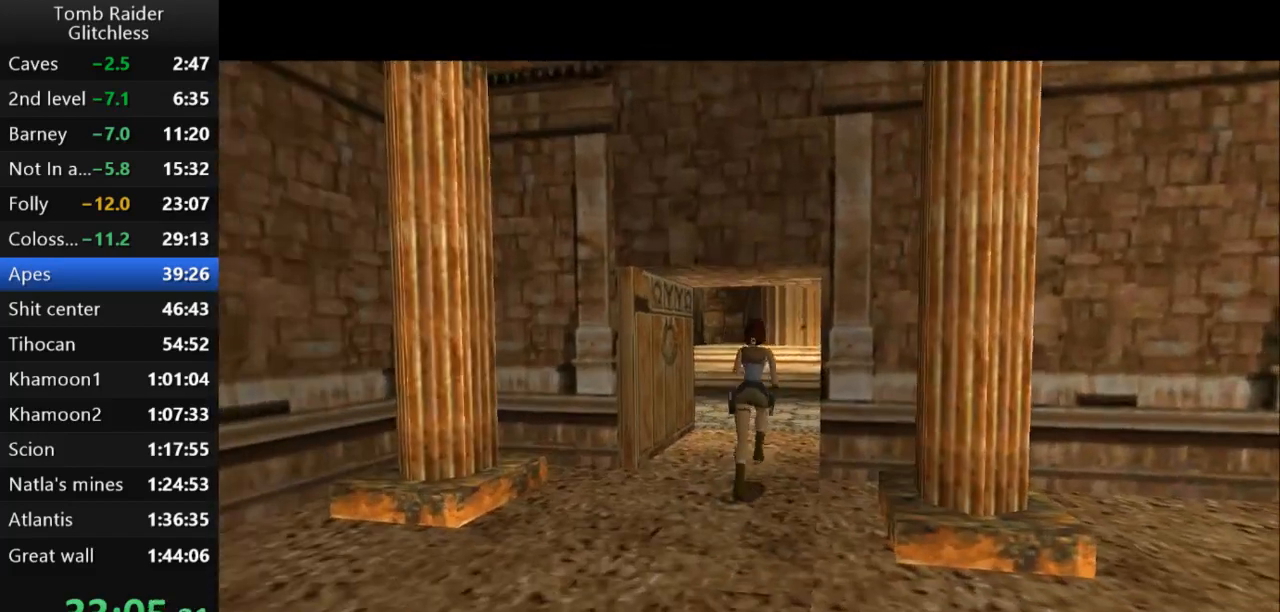
{"keys": ["jump", "right", "up"], "events": [[67, "jump", "down"], [267, "right", "down"]]}
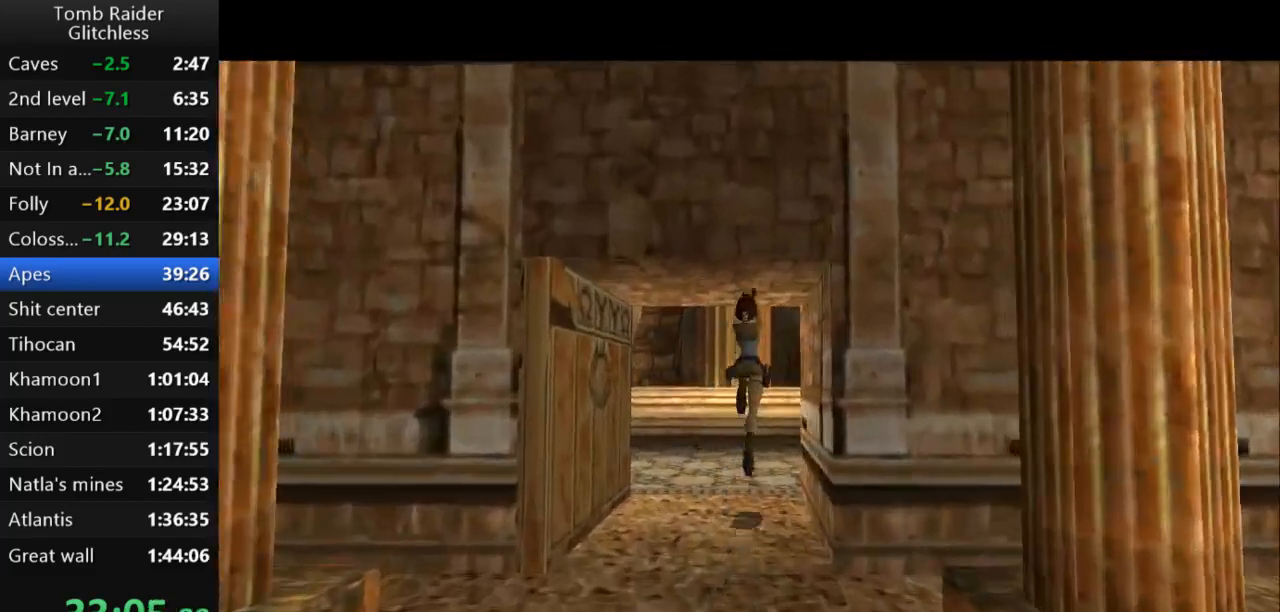
{"keys": ["jump", "up"], "events": [[333, "right", "up"]]}
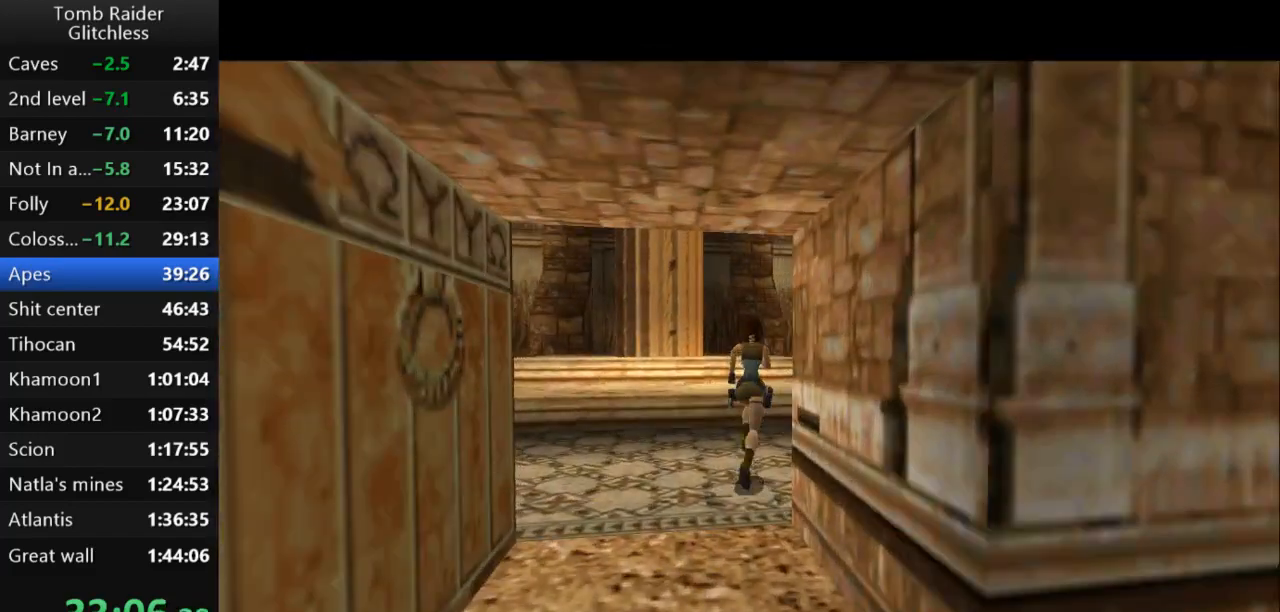
{"keys": ["jump", "right", "up"], "events": [[200, "right", "down"]]}
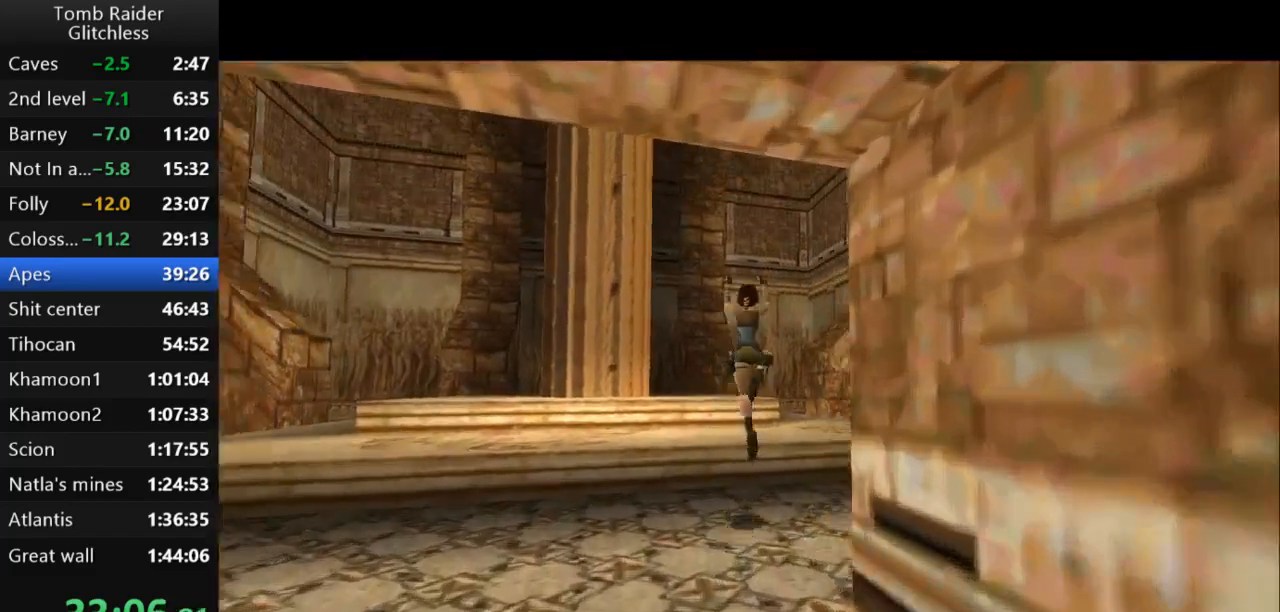
{"keys": ["jump", "up"], "events": [[267, "right", "up"]]}
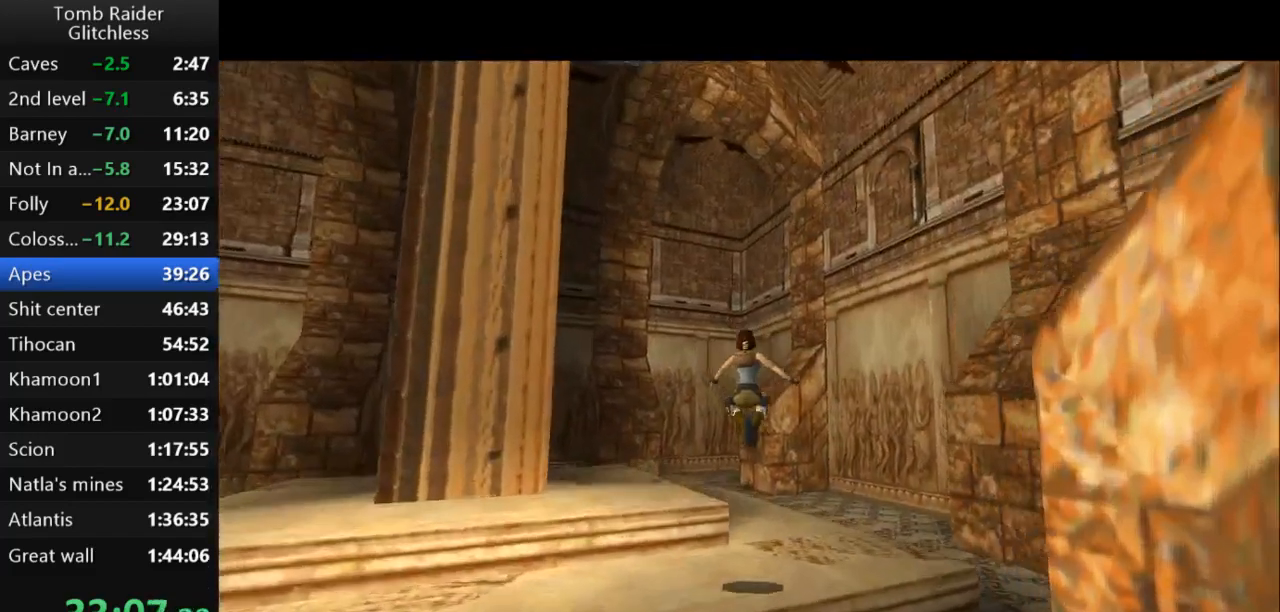
{"keys": ["jump", "left", "up"], "events": [[267, "left", "down"]]}
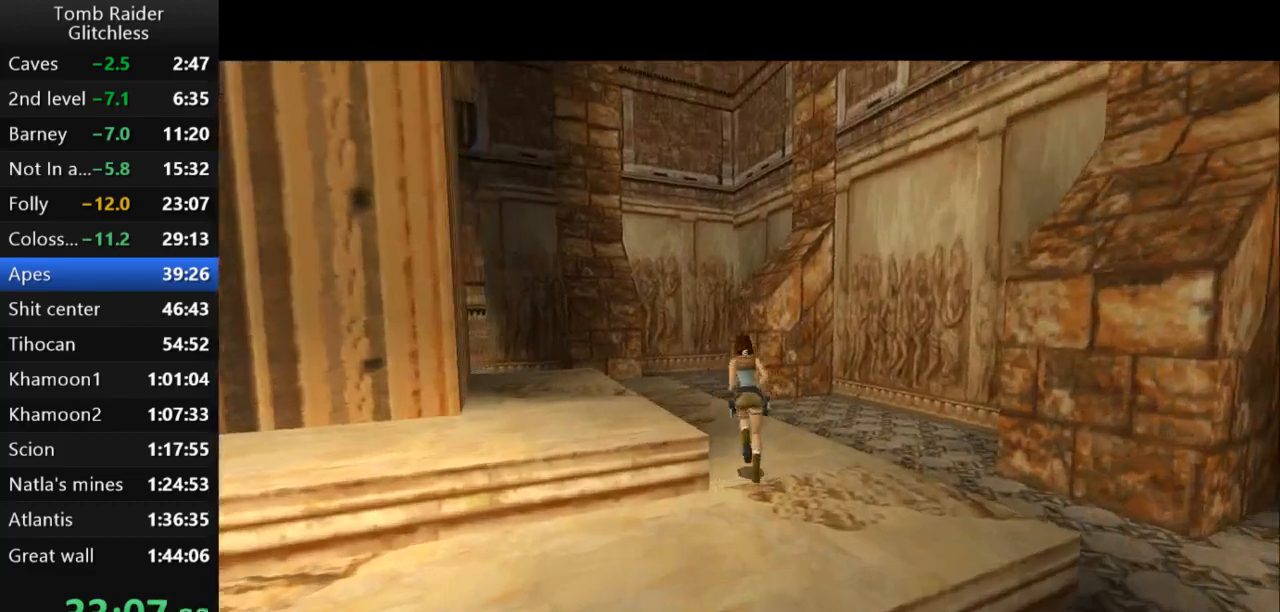
{"keys": ["left", "up"], "events": [[200, "left", "up"], [400, "left", "down"], [467, "jump", "up"]]}
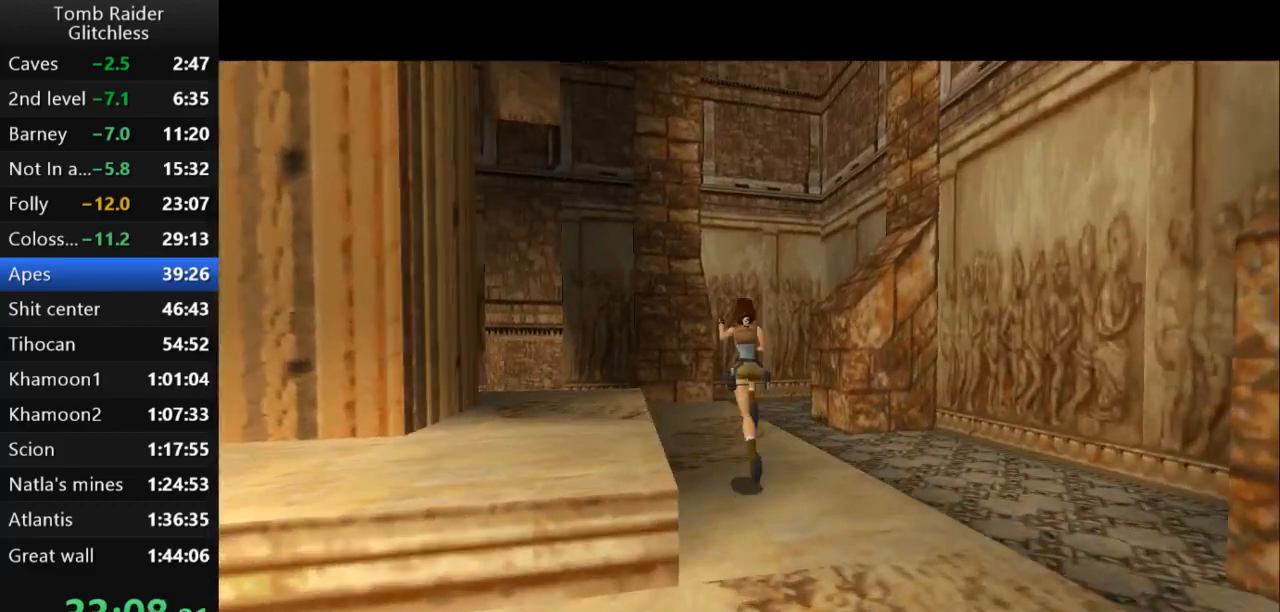
{"keys": ["left", "up"], "events": [[167, "left", "up"], [367, "left", "down"]]}
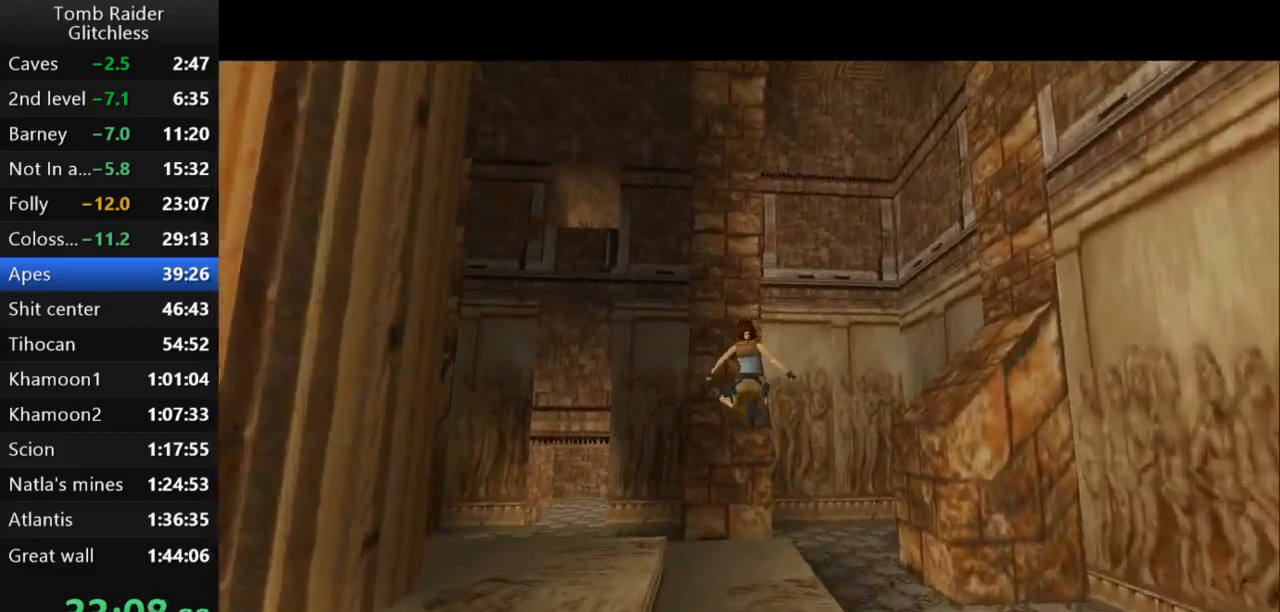
{"keys": ["left", "up"], "events": [[100, "left", "up"], [167, "left", "down"]]}